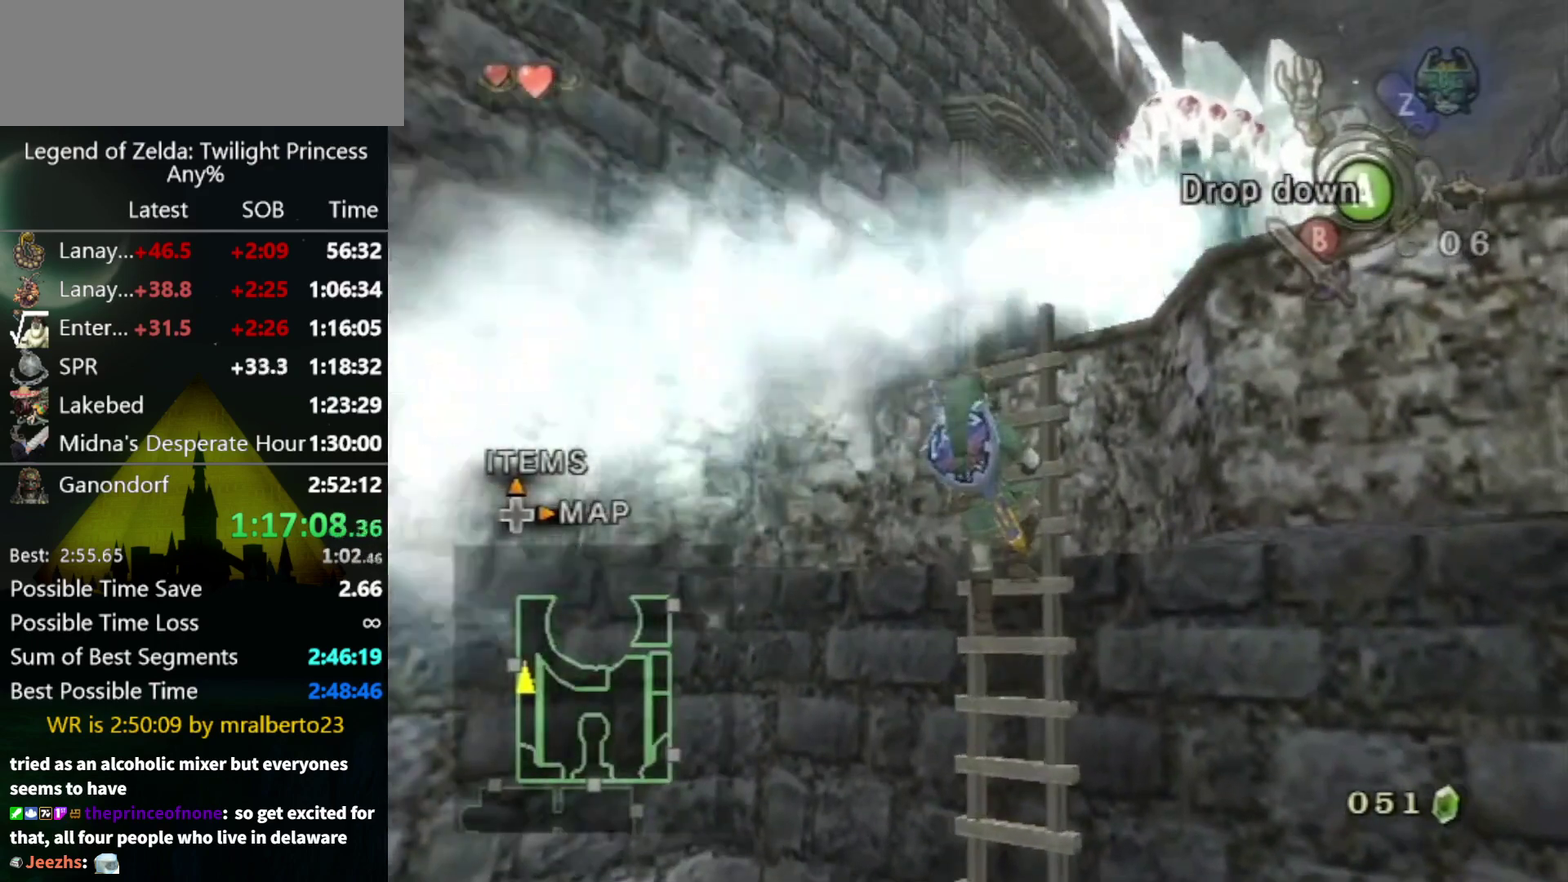
Gameplay with a controller (Nintendo layout); each line is a JSON object with the inputs held at the frame after it. "events" lists button and stick changes between this image and that frame as [ms after this image, input, new state], when the widget could be followed in between. Not read: L3 R3.
{"buttons": [], "left_stick": "center", "right_stick": "center", "events": []}
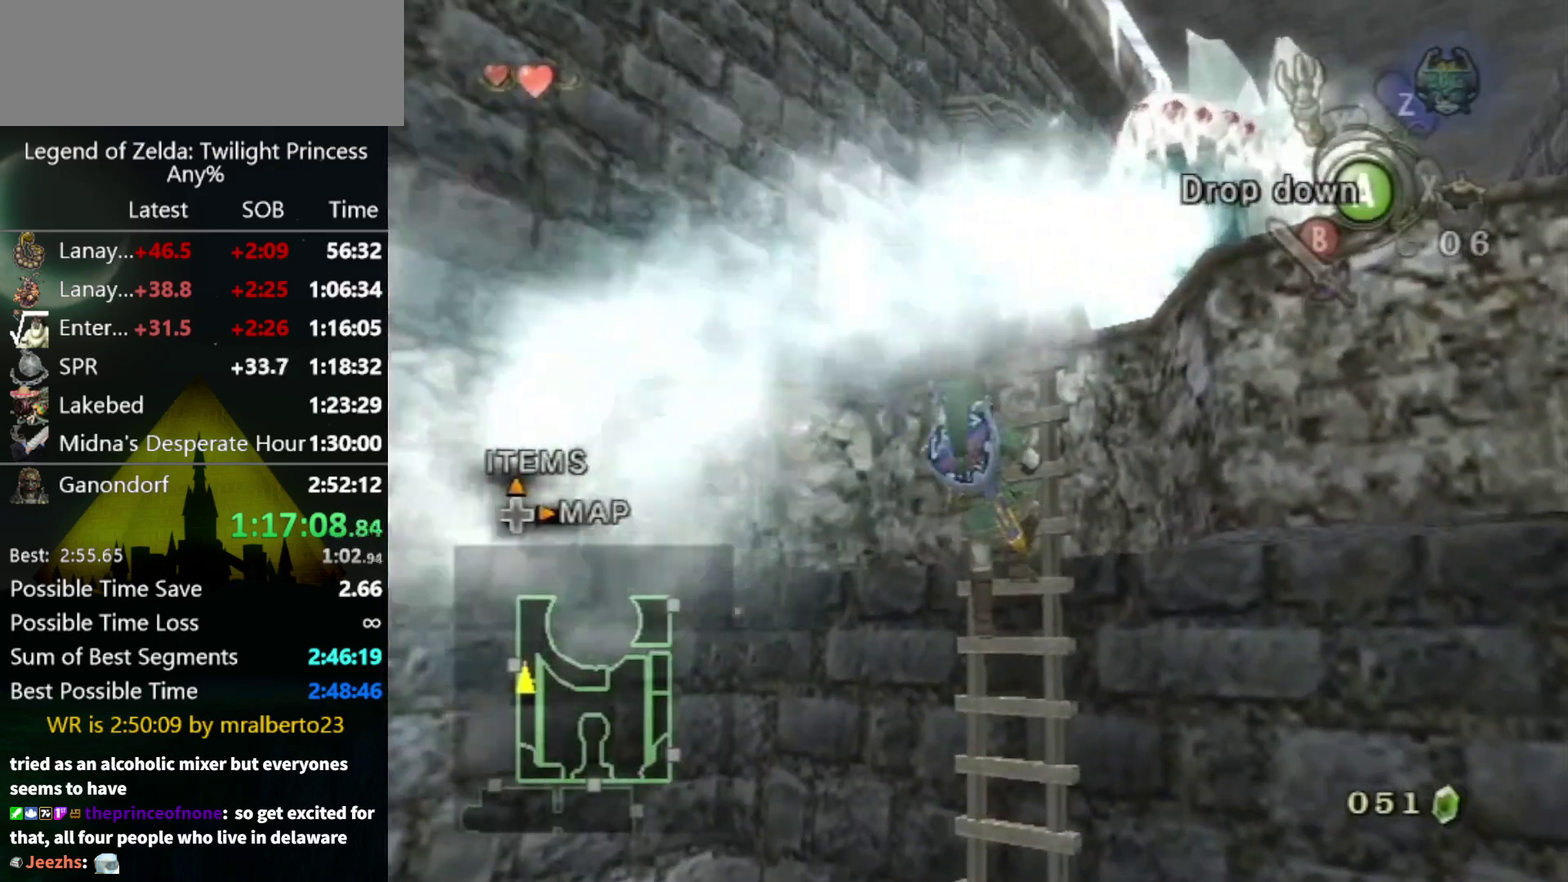
{"buttons": [], "left_stick": "center", "right_stick": "center", "events": []}
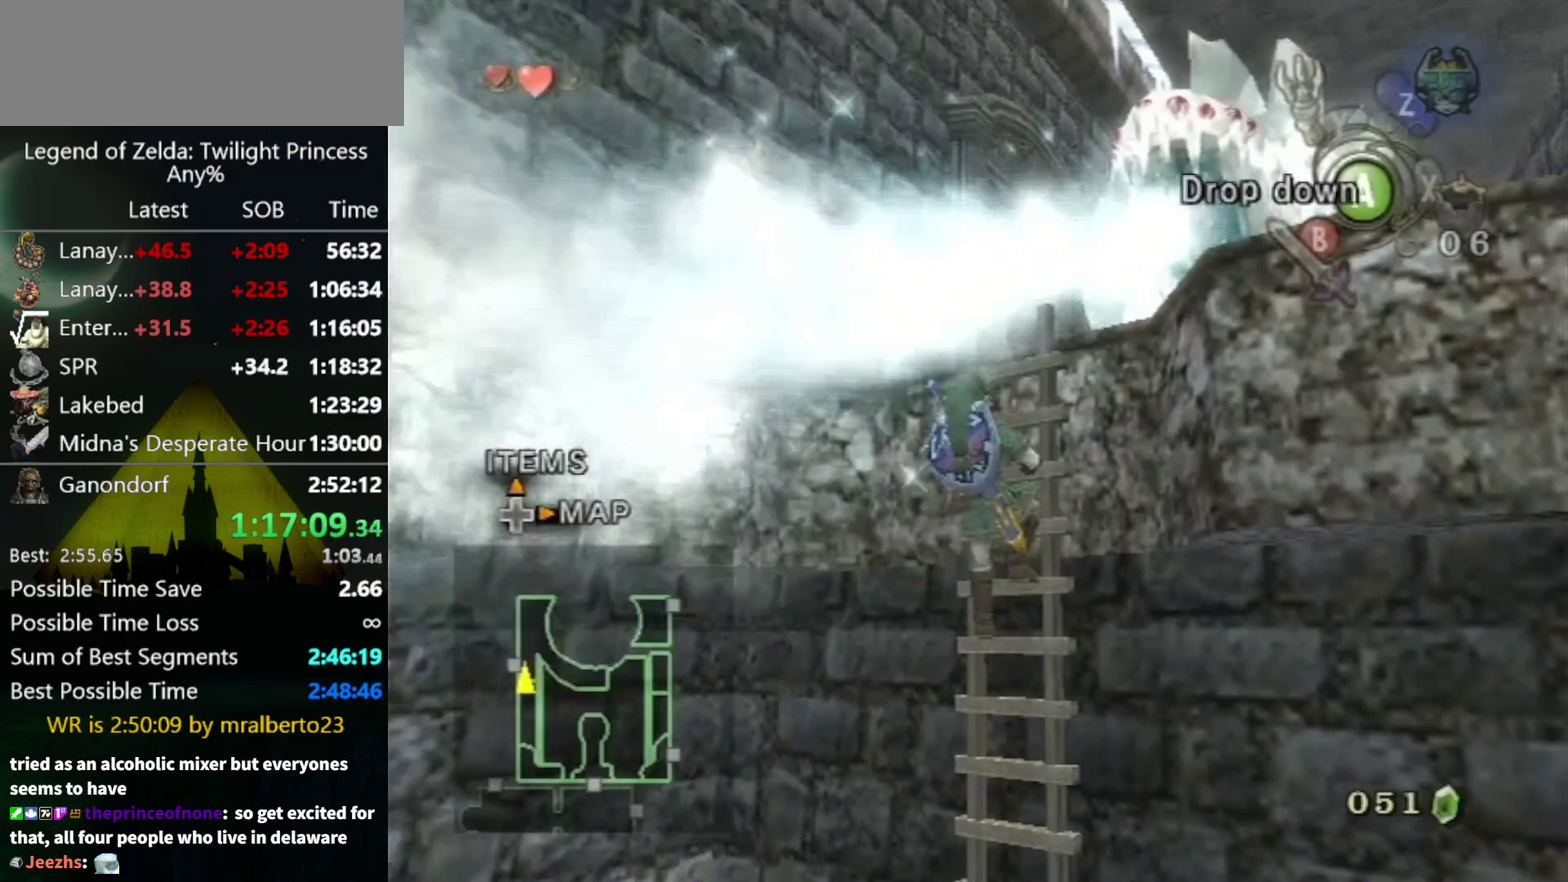
{"buttons": [], "left_stick": "center", "right_stick": "center", "events": []}
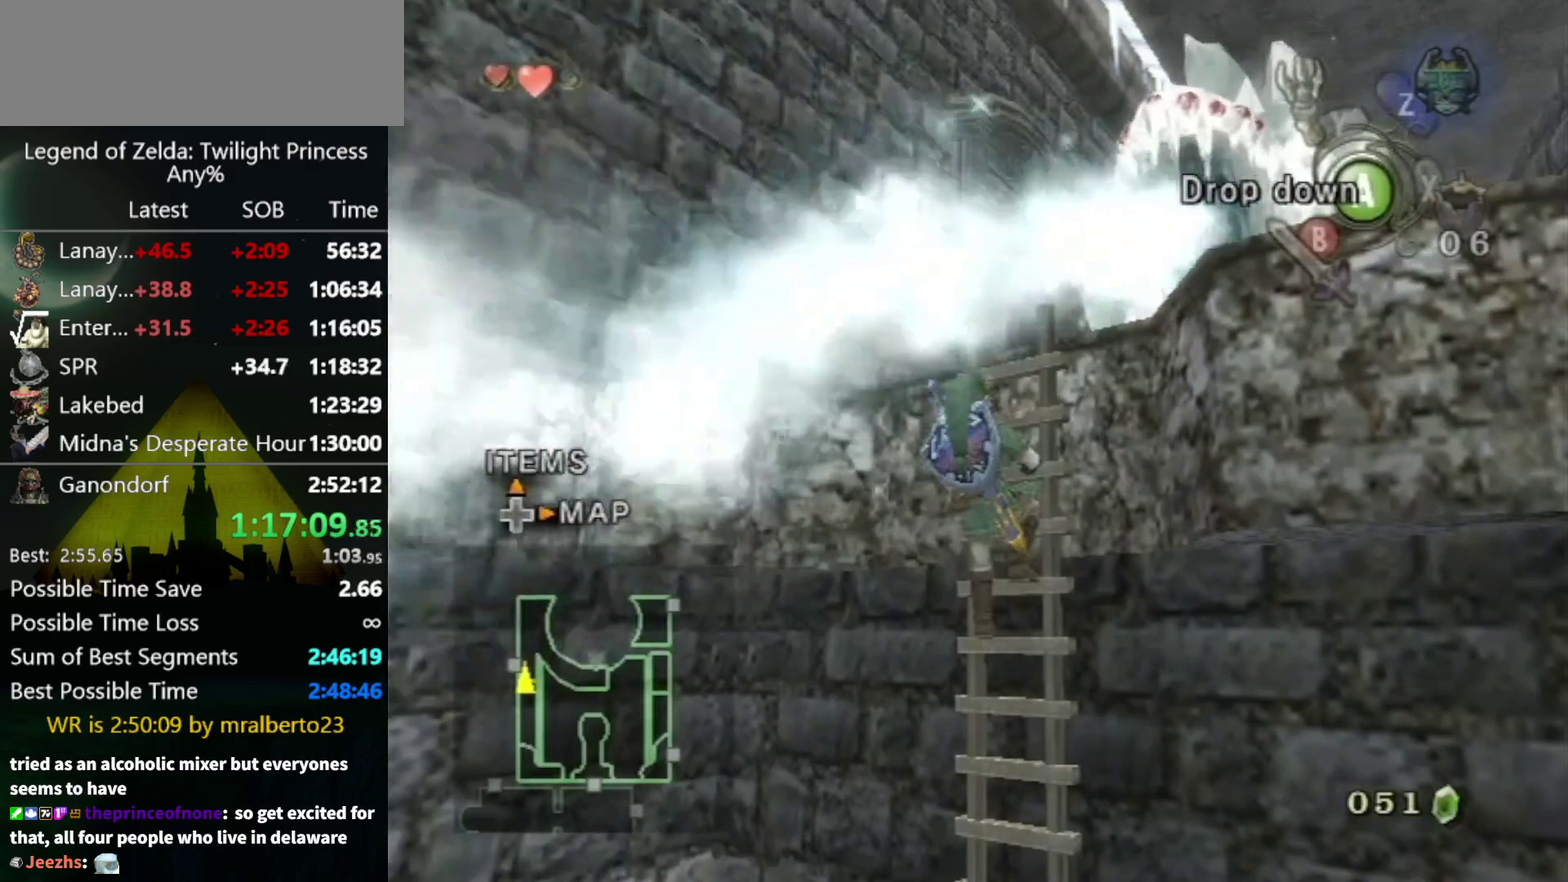
{"buttons": [], "left_stick": "center", "right_stick": "center", "events": []}
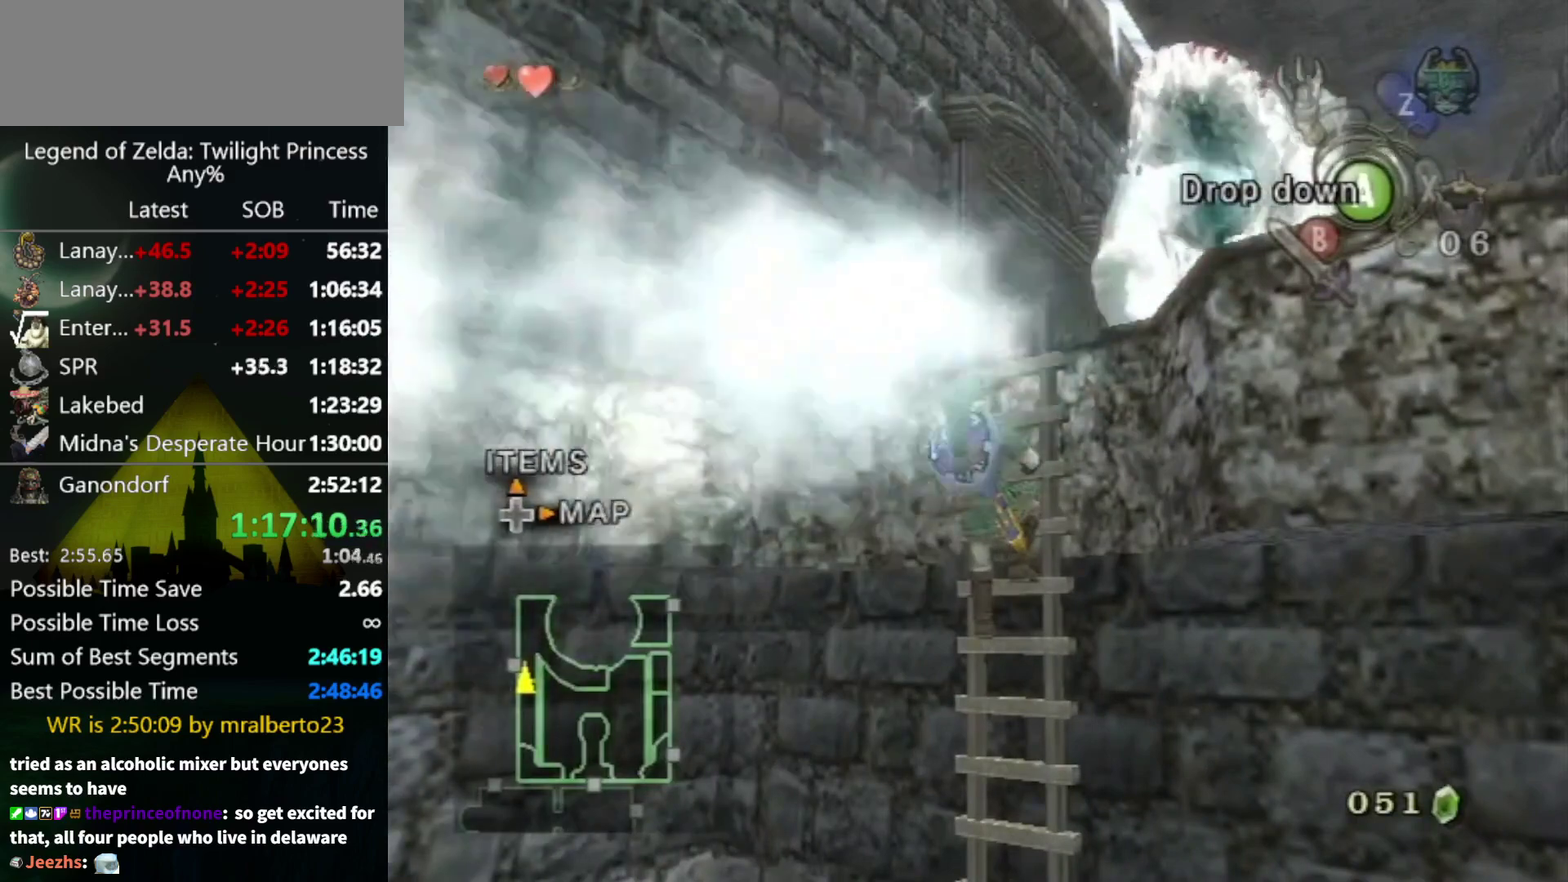
{"buttons": [], "left_stick": "up-right", "right_stick": "center", "events": [[200, "left_stick", "up"], [333, "left_stick", "up-right"]]}
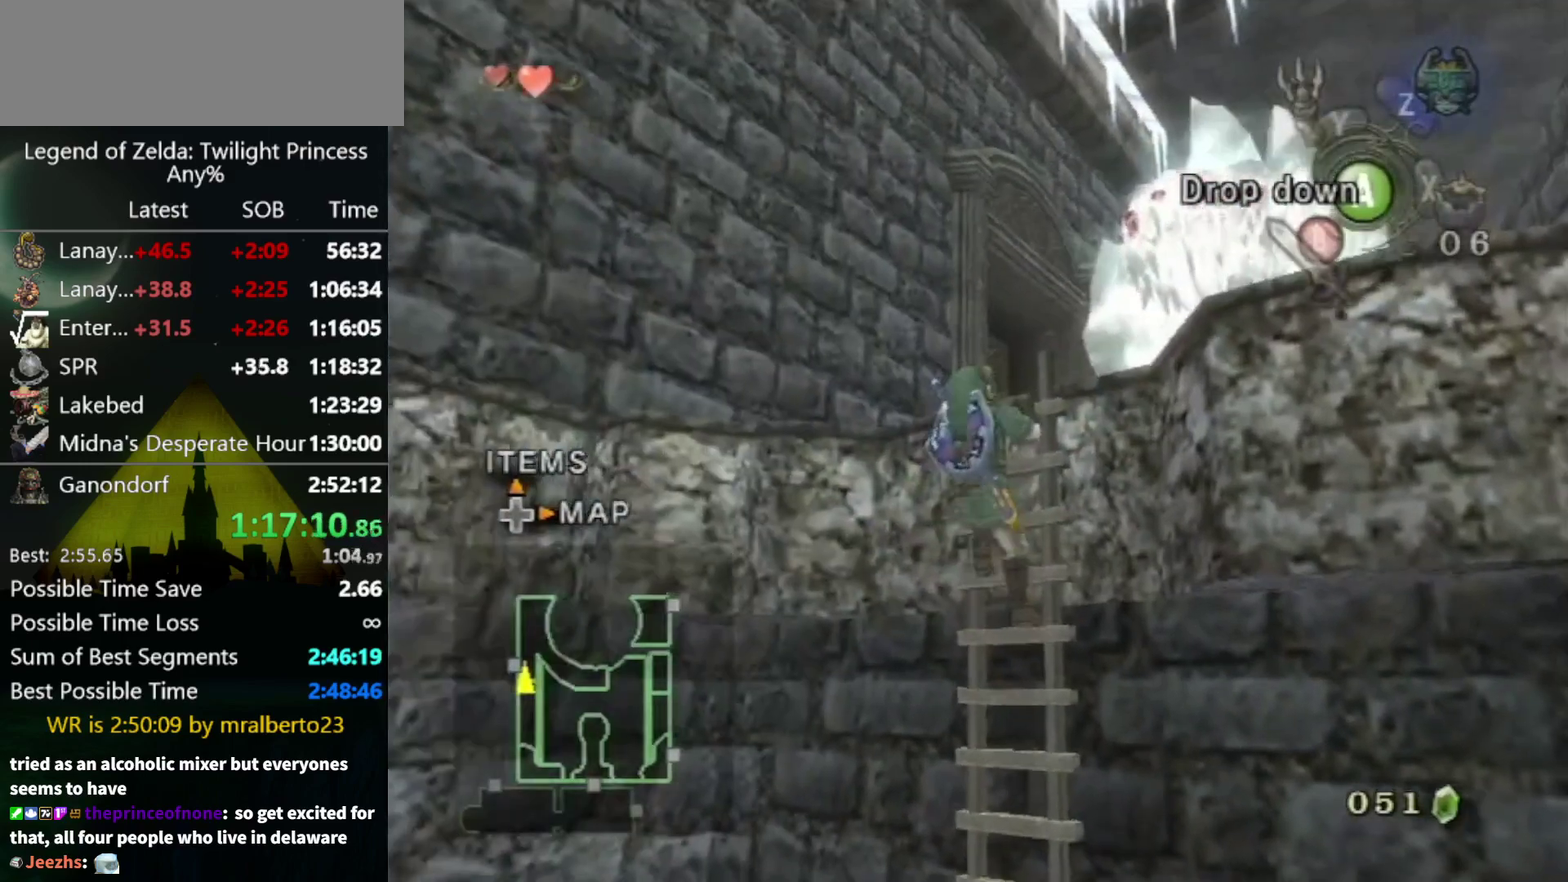
{"buttons": [], "left_stick": "up-right", "right_stick": "center", "events": []}
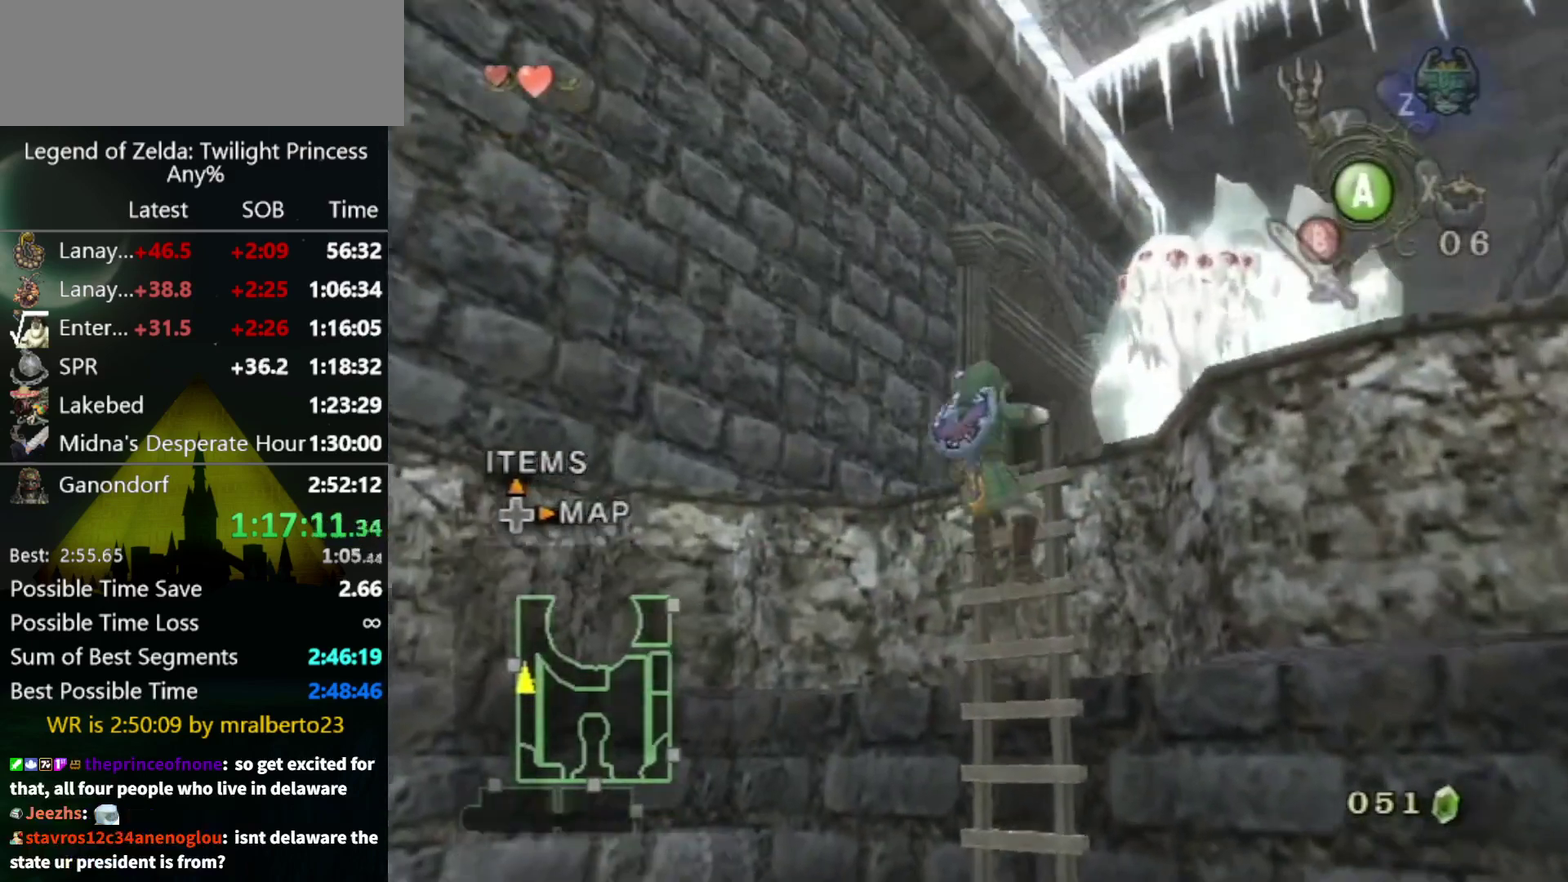
{"buttons": [], "left_stick": "center", "right_stick": "center", "events": [[133, "left_stick", "center"]]}
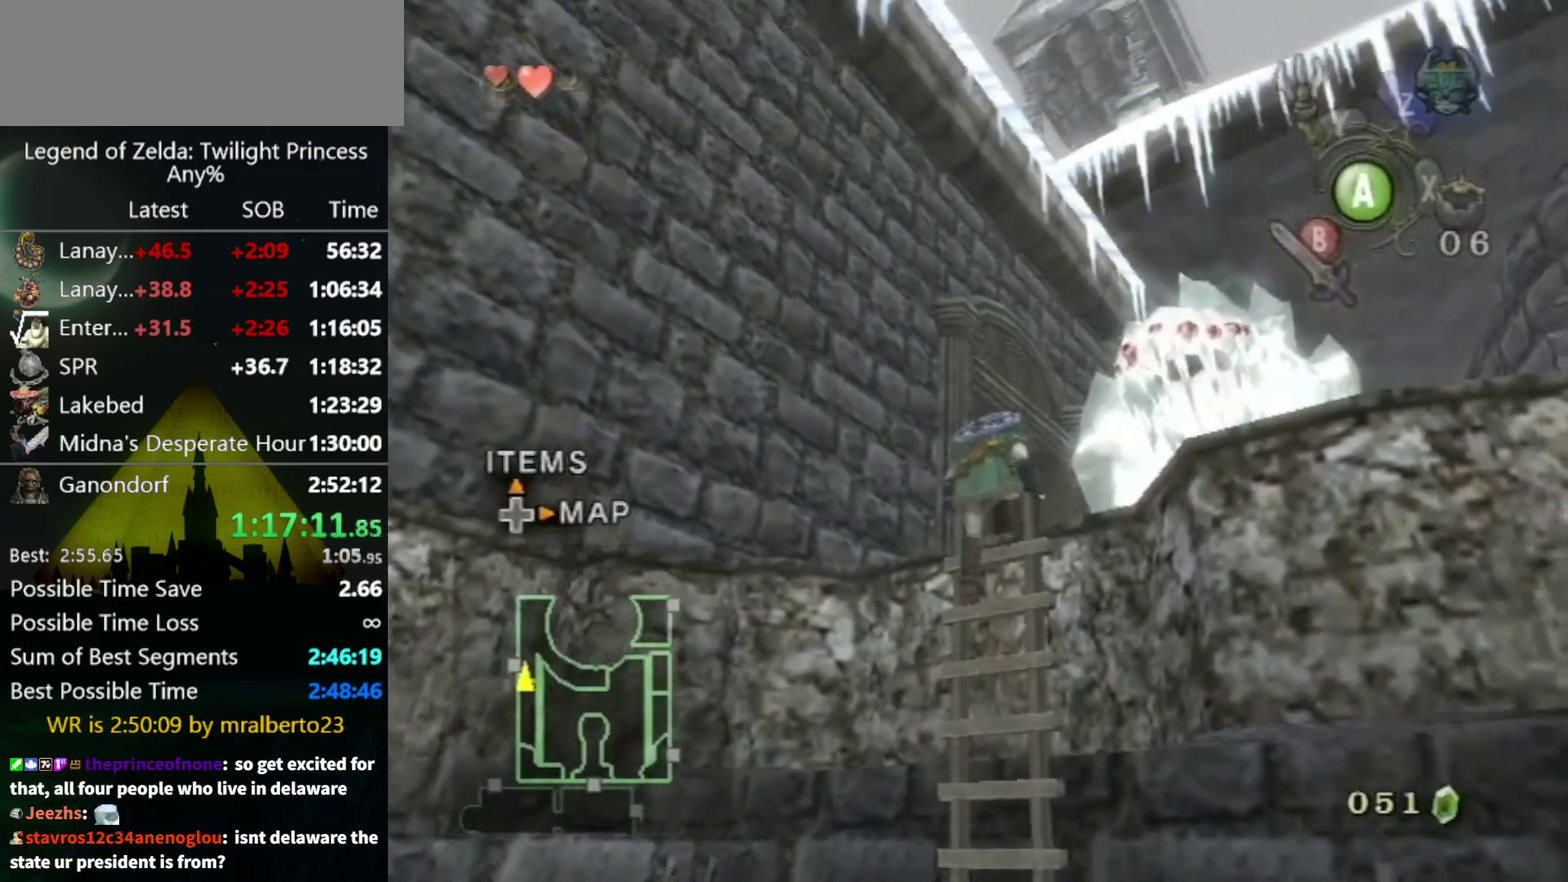
{"buttons": [], "left_stick": "down-right", "right_stick": "center", "events": [[267, "left_stick", "right"], [433, "left_stick", "down-right"]]}
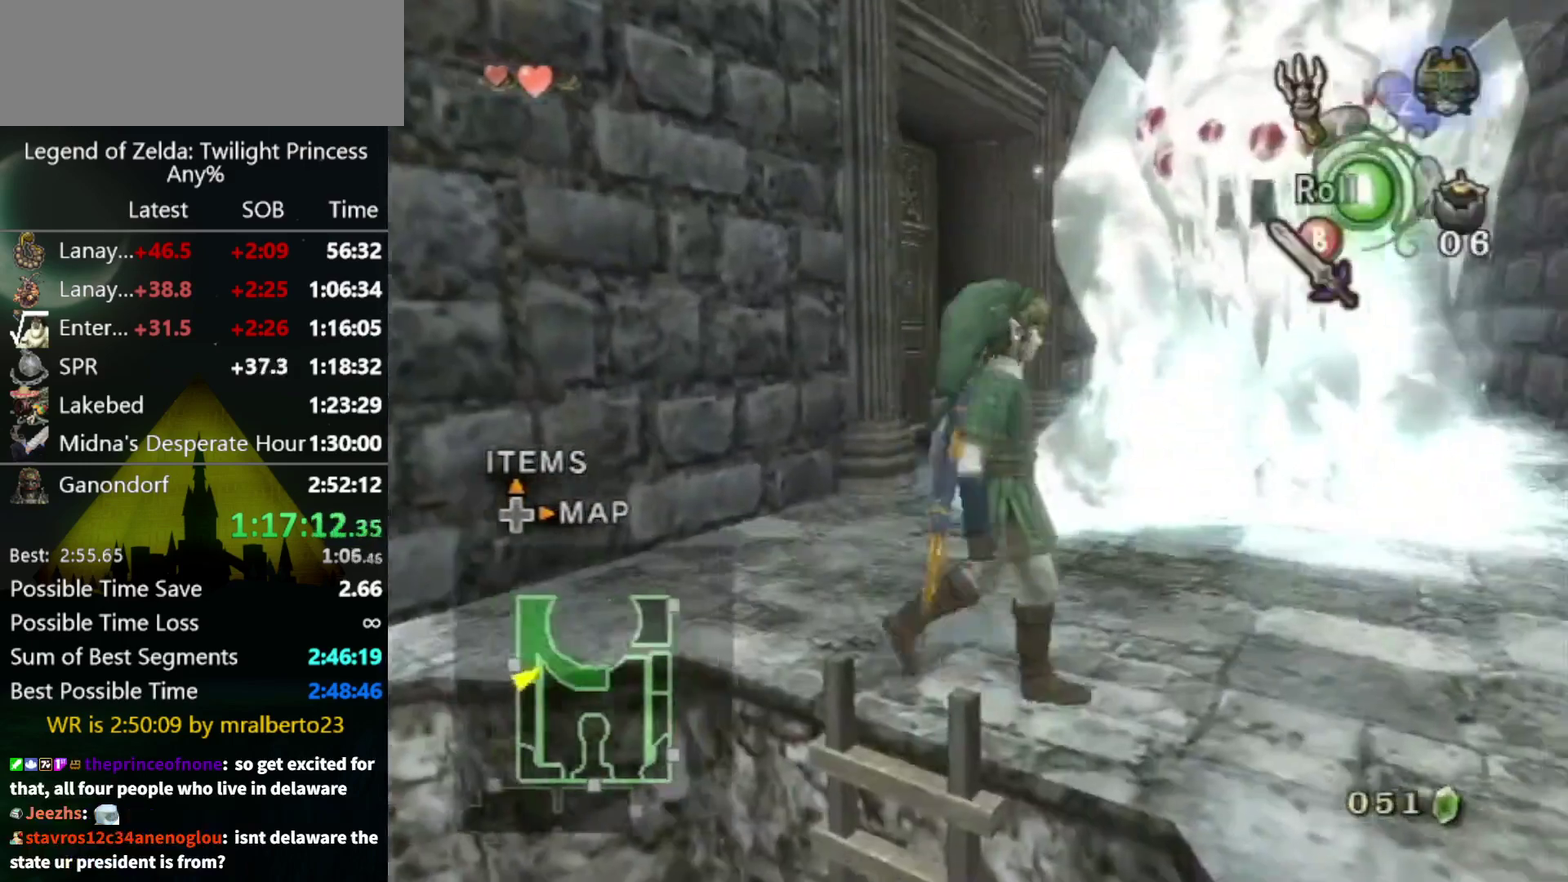
{"buttons": ["A"], "left_stick": "center", "right_stick": "center", "events": [[167, "A", "down"], [233, "A", "up"], [267, "left_stick", "center"], [367, "A", "down"], [433, "A", "up"], [500, "A", "down"]]}
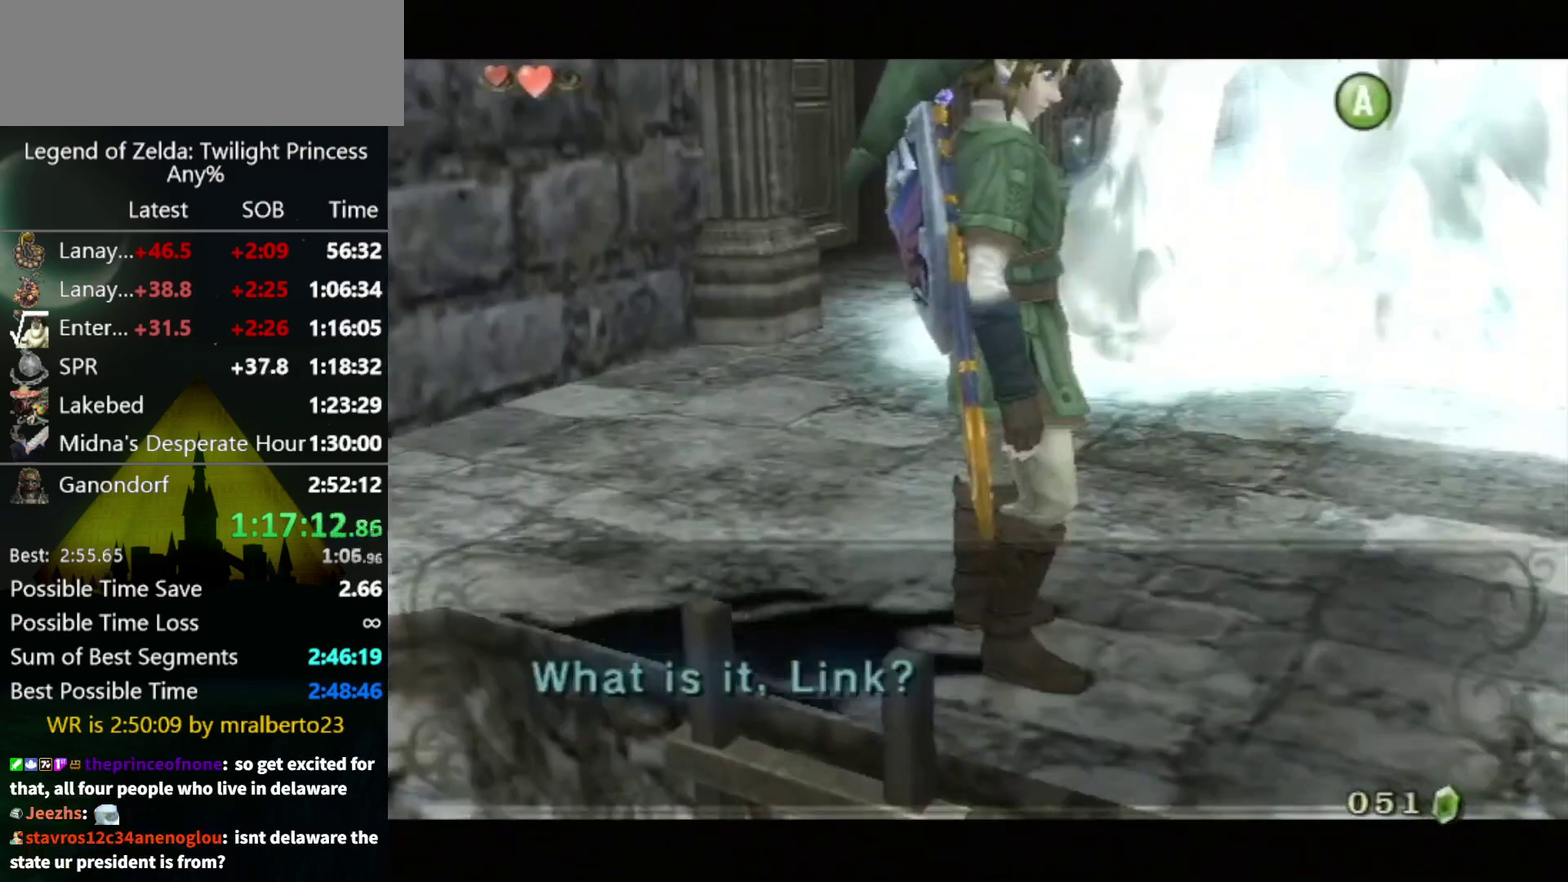
{"buttons": [], "left_stick": "center", "right_stick": "center", "events": [[167, "A", "up"]]}
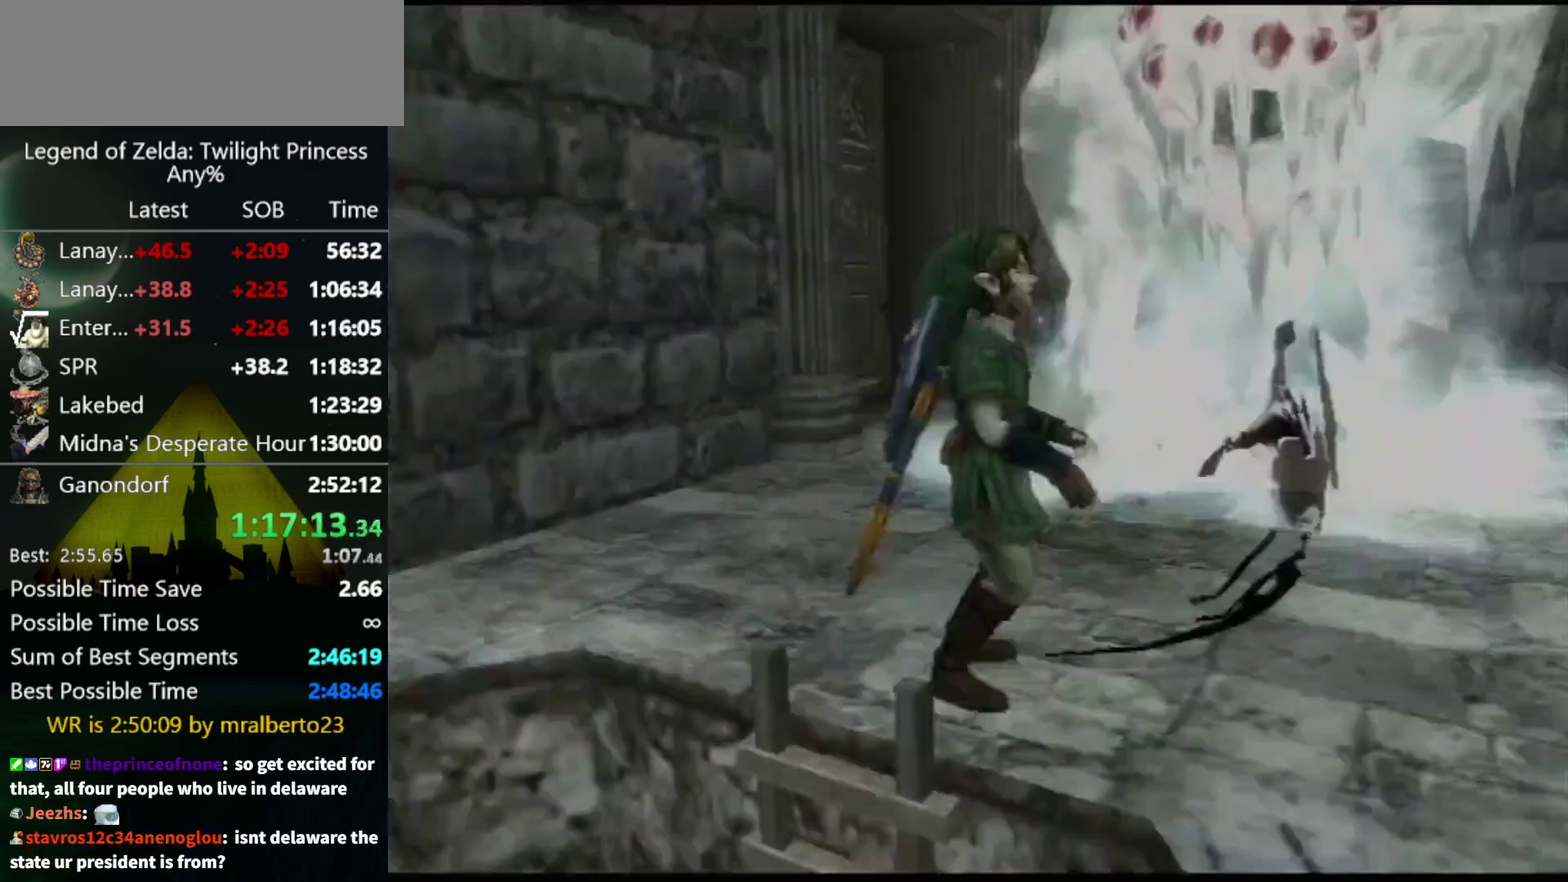
{"buttons": [], "left_stick": "center", "right_stick": "center", "events": []}
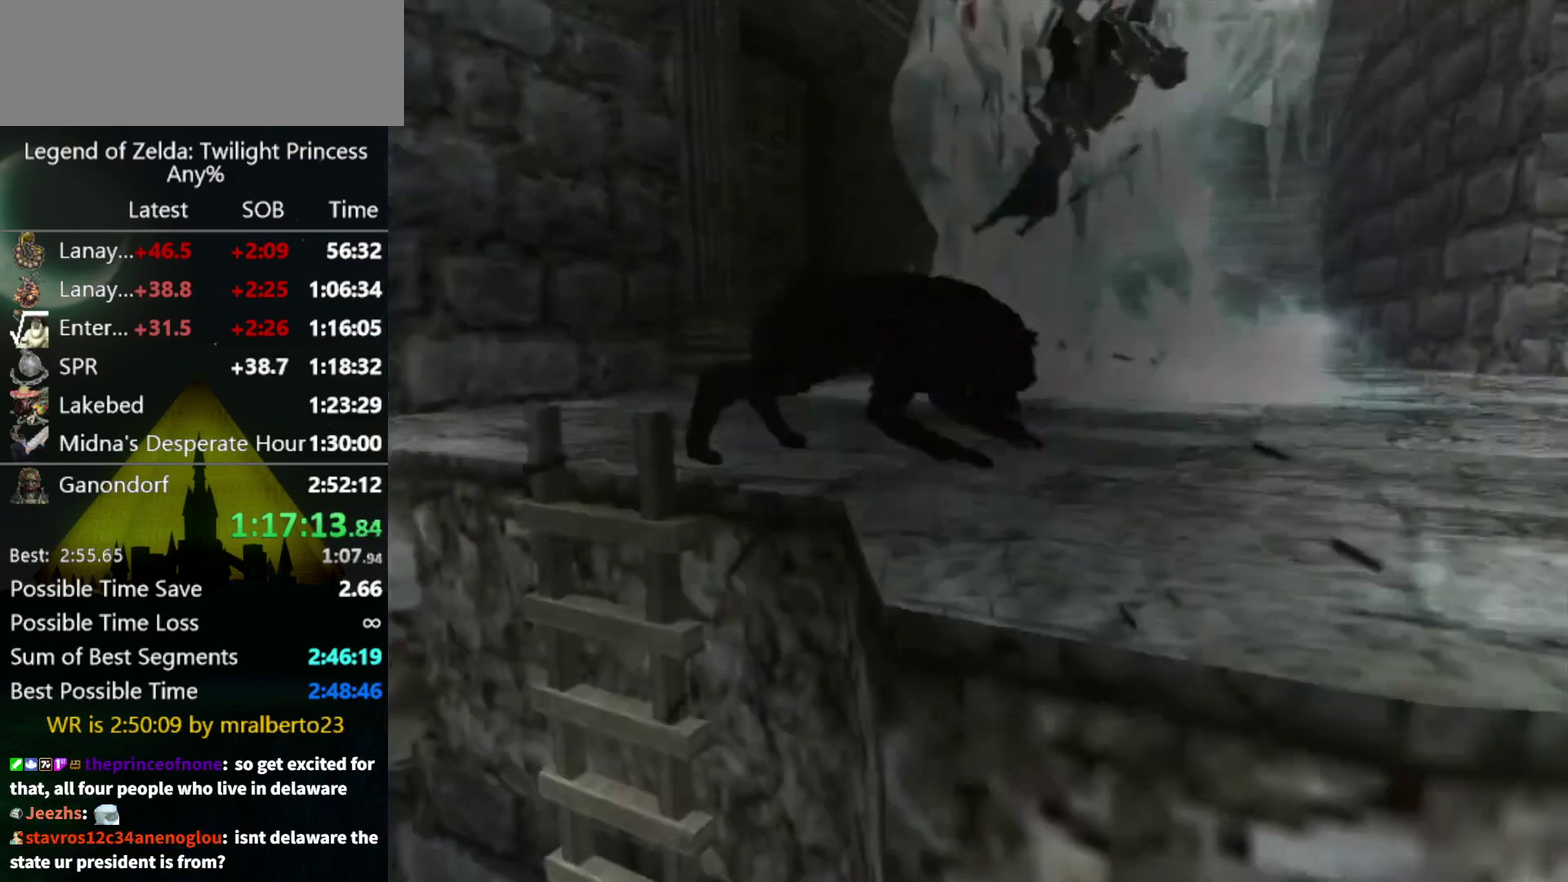
{"buttons": [], "left_stick": "down-right", "right_stick": "center", "events": [[300, "left_stick", "down-right"]]}
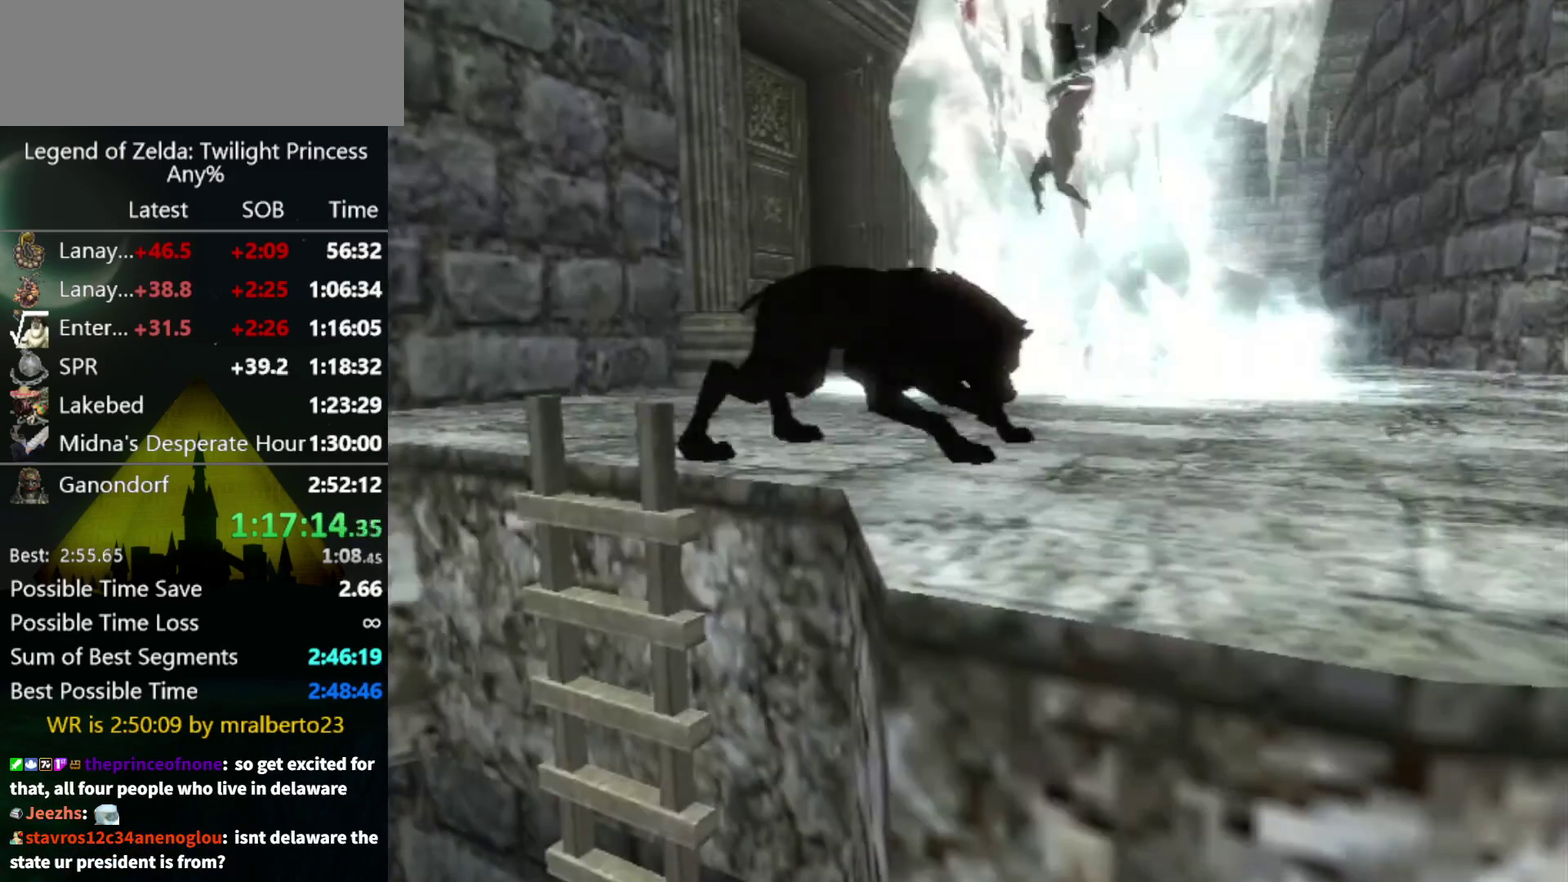
{"buttons": [], "left_stick": "down-right", "right_stick": "center", "events": []}
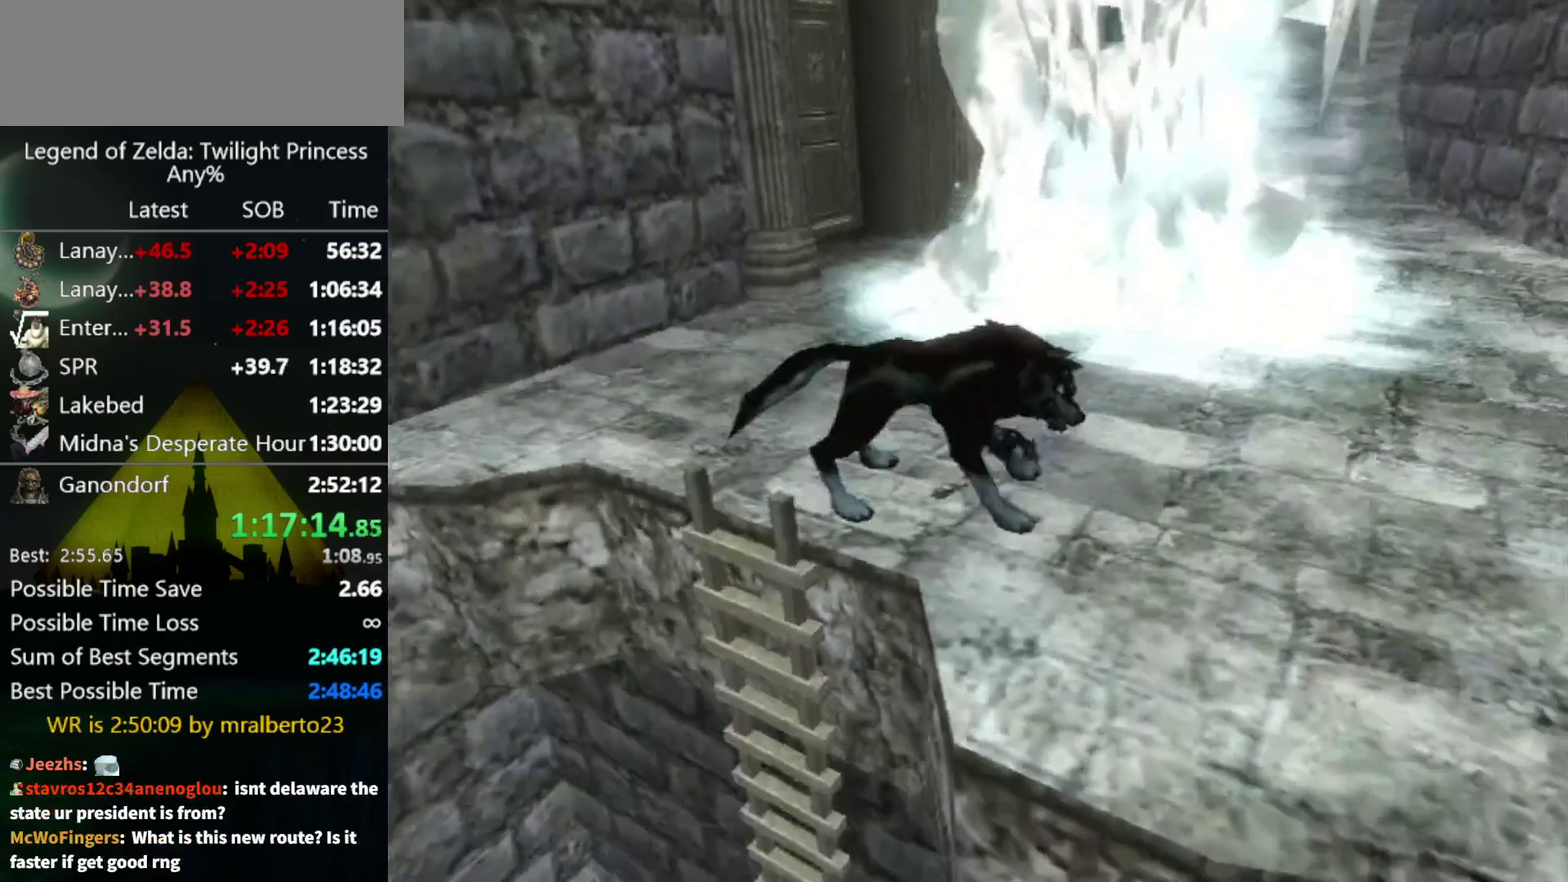
{"buttons": [], "left_stick": "down-right", "right_stick": "center", "events": []}
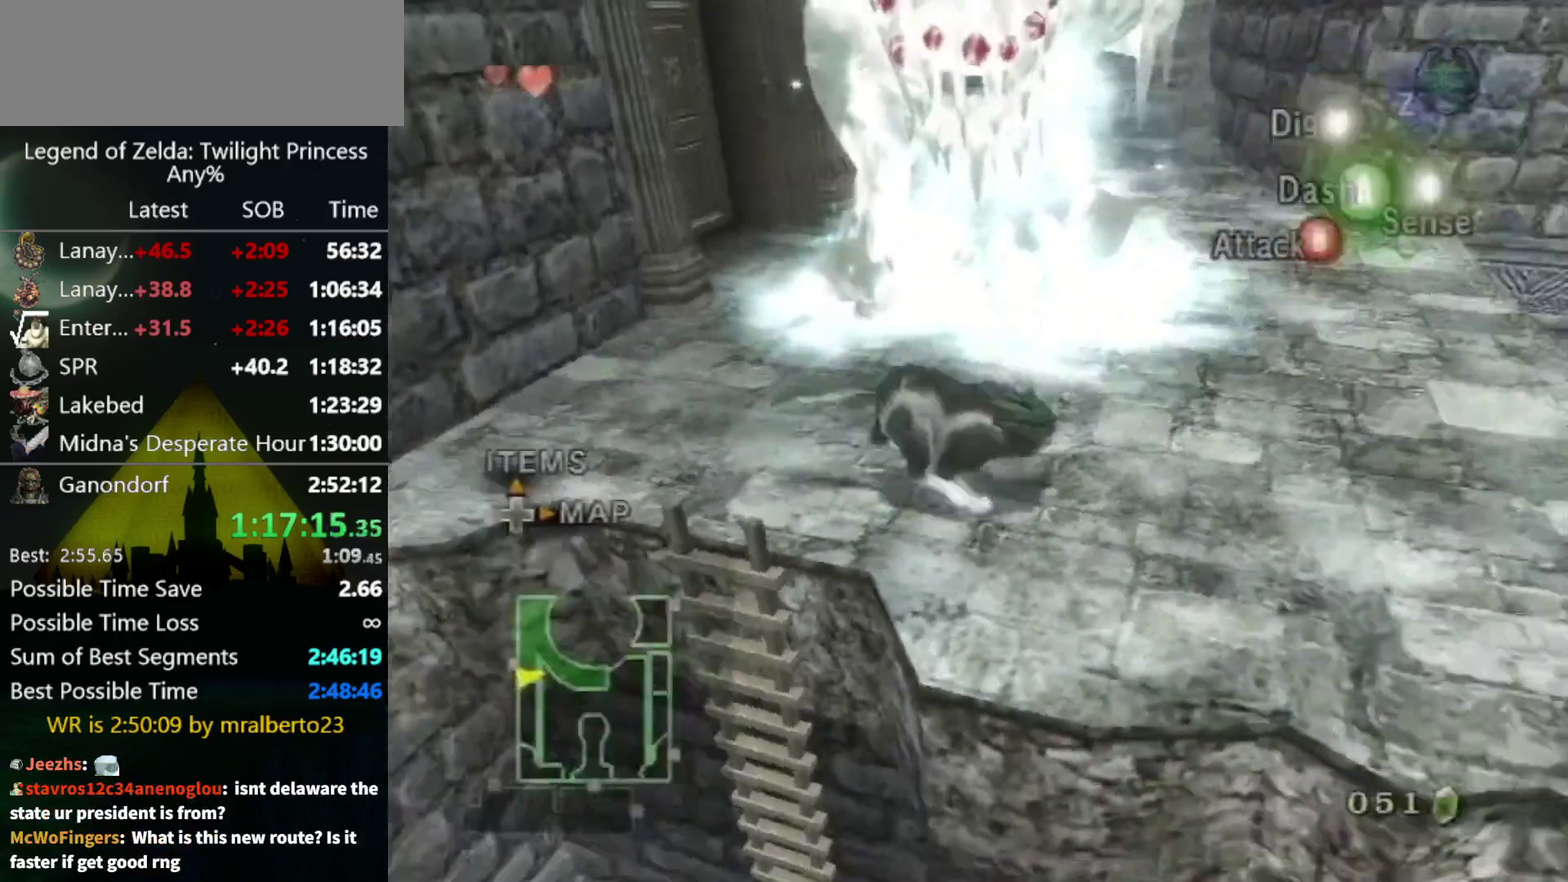
{"buttons": [], "left_stick": "up-right", "right_stick": "center", "events": [[33, "A", "down"], [33, "left_stick", "right"], [100, "B", "down"], [133, "A", "up"], [167, "B", "up"], [400, "left_stick", "up-right"]]}
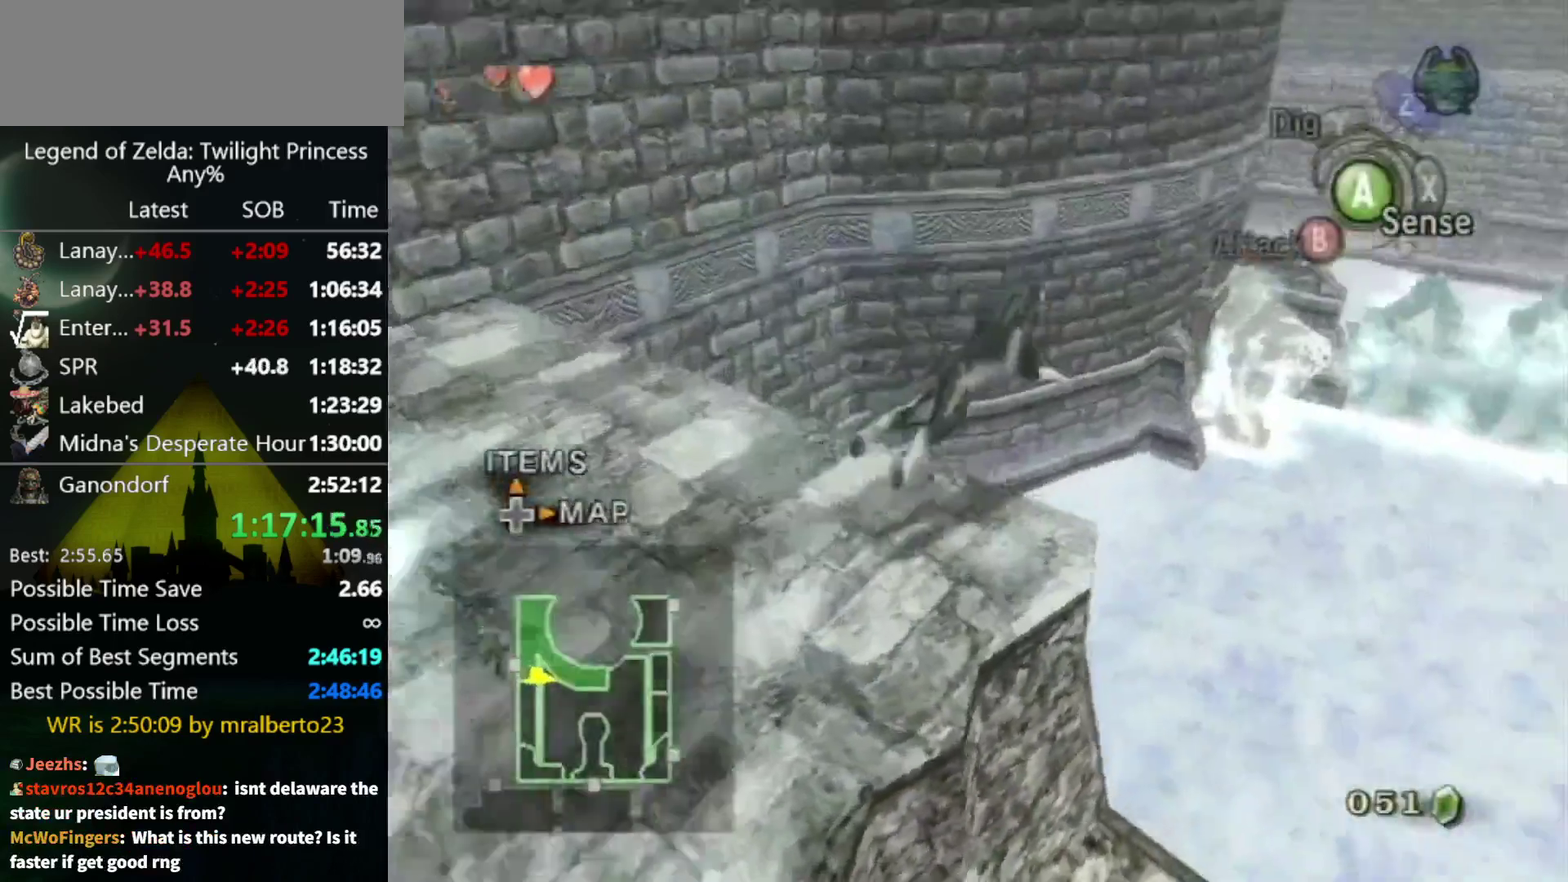
{"buttons": [], "left_stick": "up-left", "right_stick": "center", "events": [[200, "left_stick", "up"], [467, "left_stick", "up-left"]]}
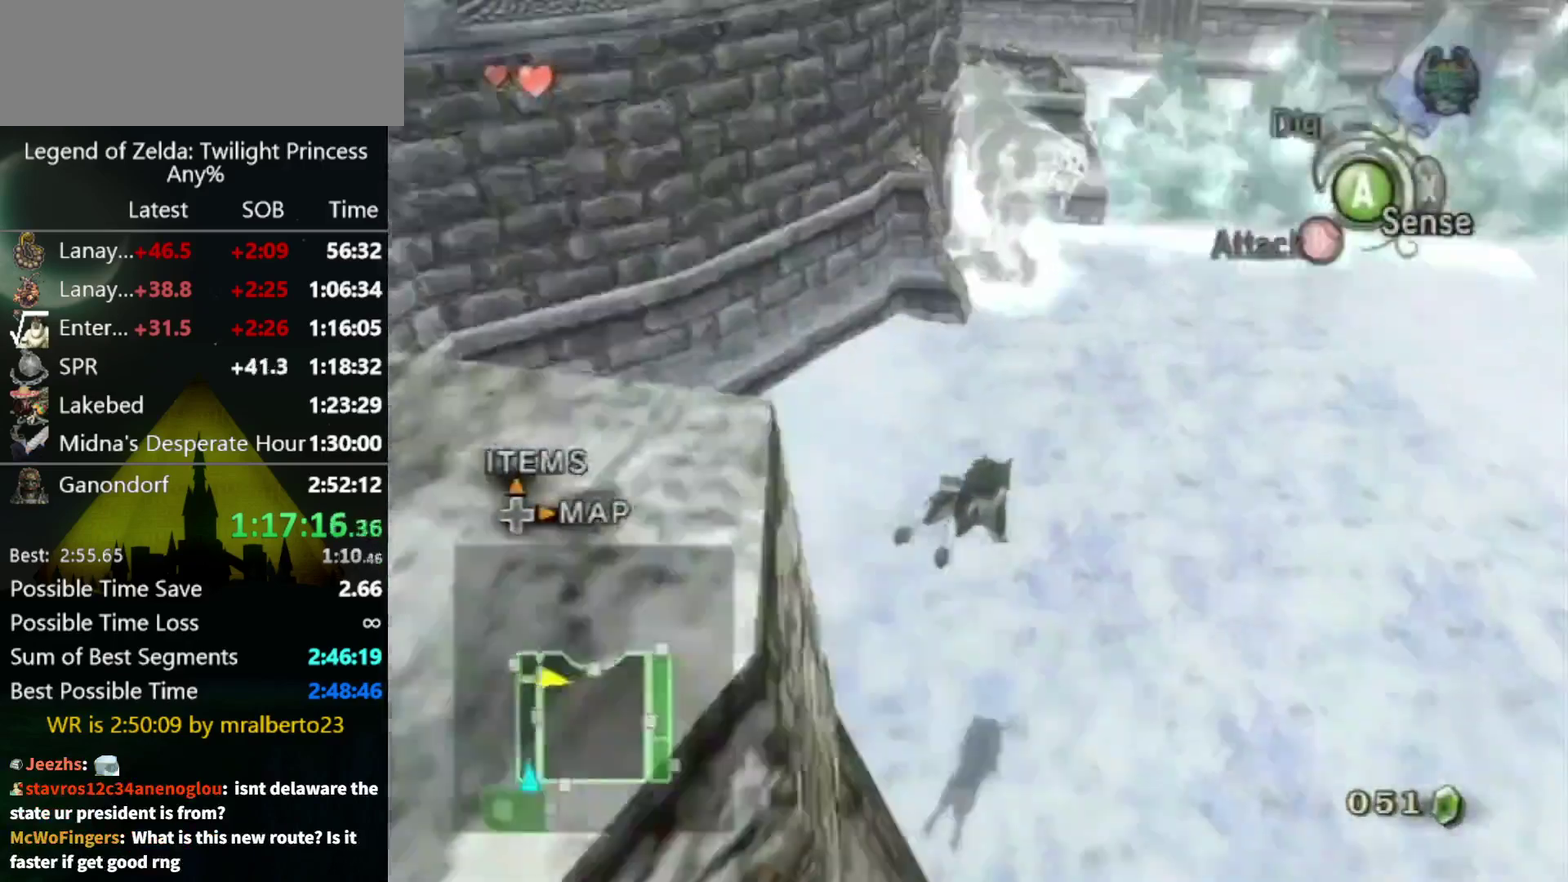
{"buttons": [], "left_stick": "up-left", "right_stick": "center", "events": [[33, "left_stick", "up"], [100, "A", "down"], [167, "A", "up"], [200, "left_stick", "up-left"], [333, "A", "down"], [500, "A", "up"]]}
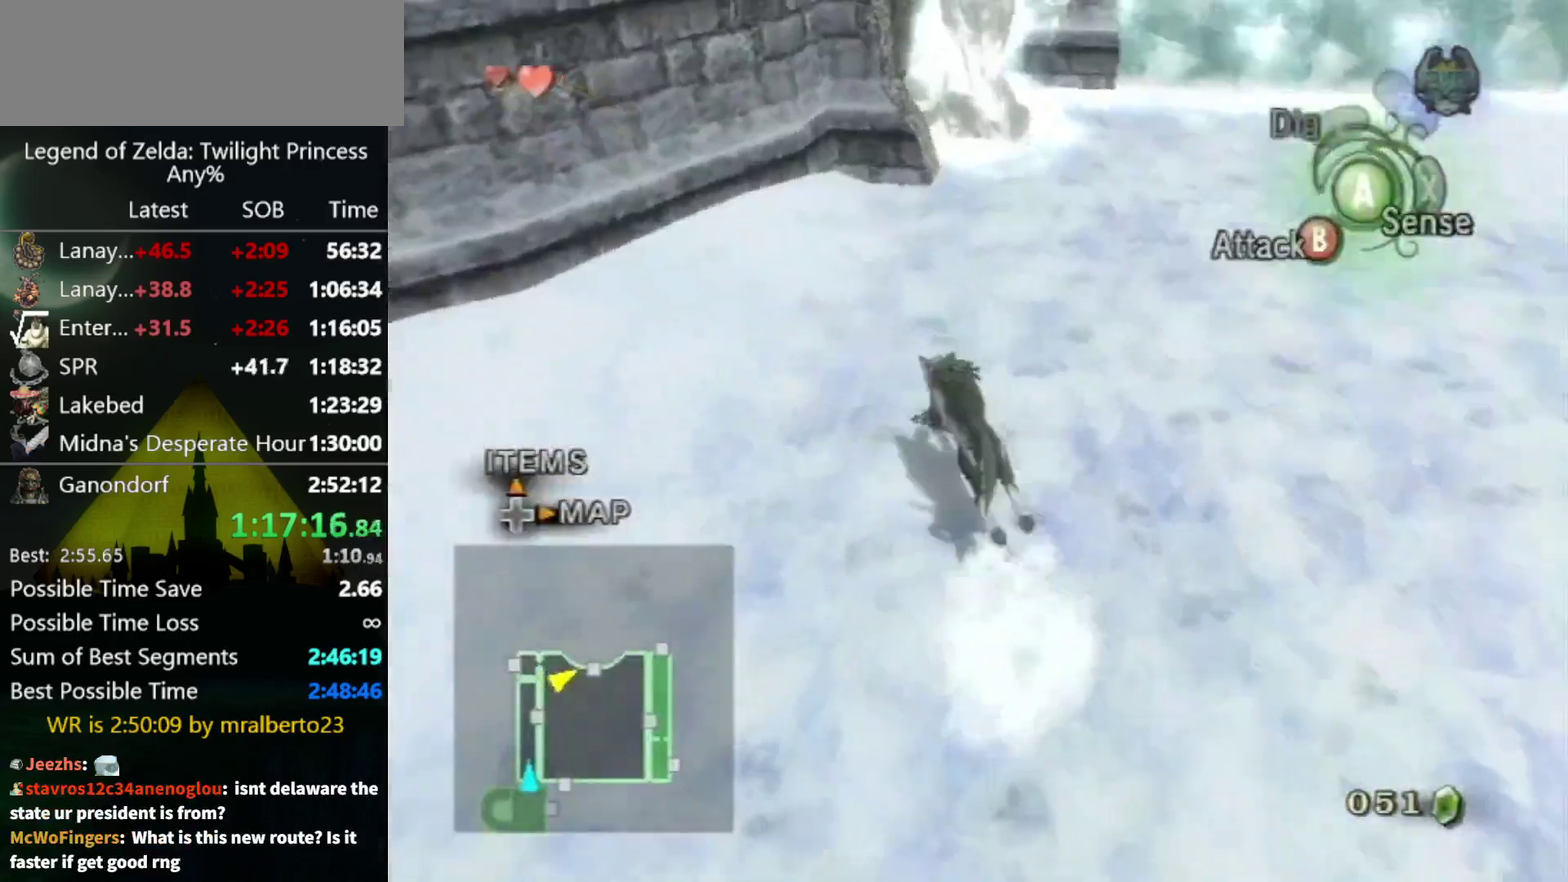
{"buttons": [], "left_stick": "up", "right_stick": "center", "events": [[67, "A", "down"], [133, "A", "up"], [233, "left_stick", "up"]]}
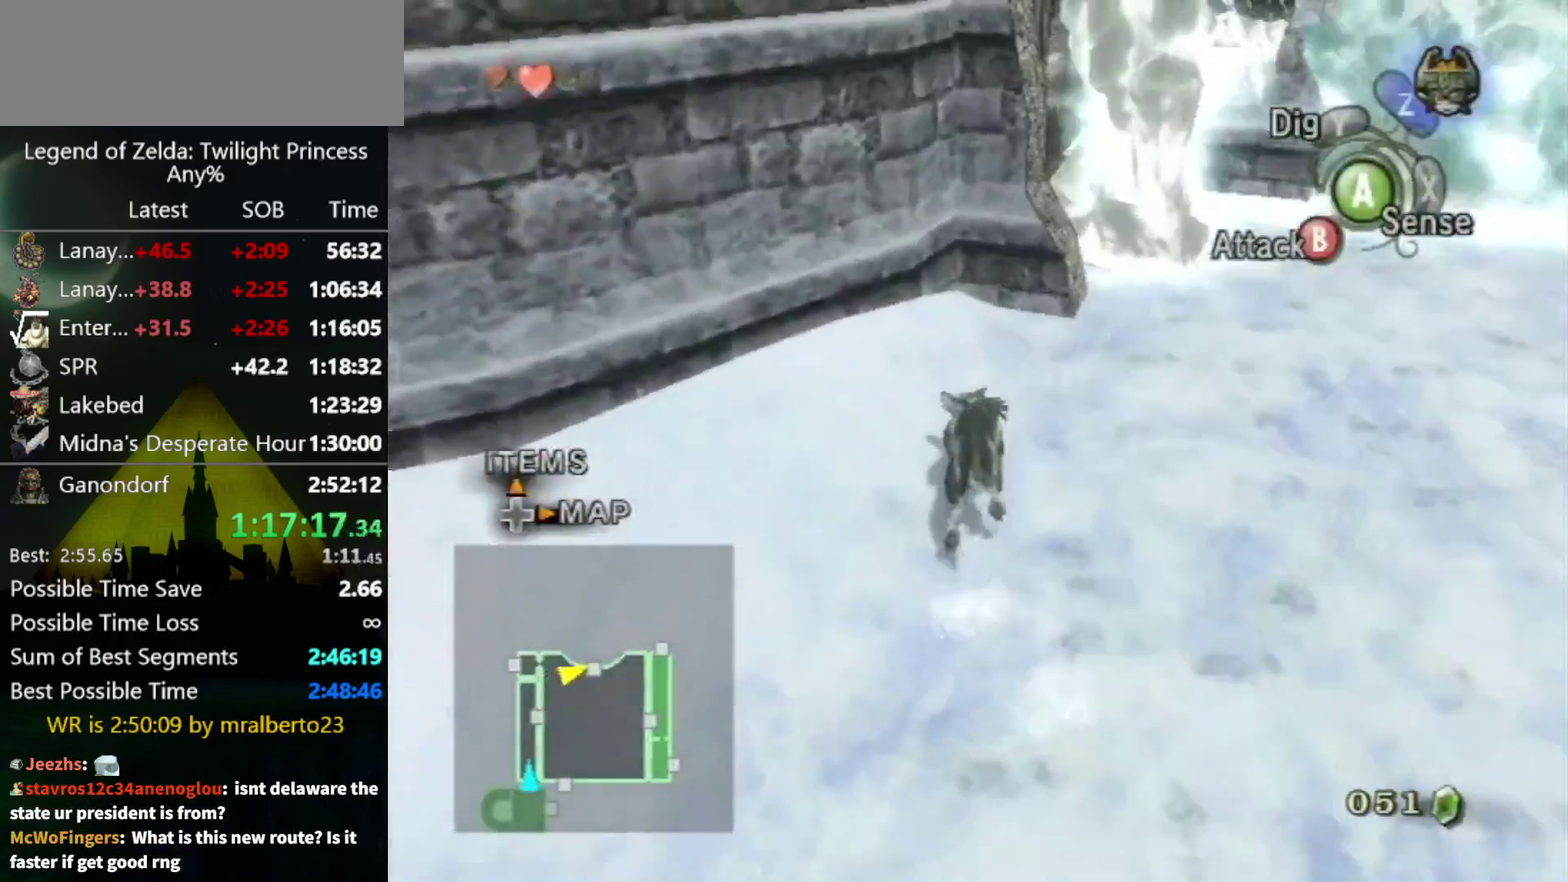
{"buttons": [], "left_stick": "right", "right_stick": "center", "events": [[300, "left_stick", "up-right"], [367, "right_stick", "left"], [500, "left_stick", "right"], [500, "right_stick", "center"]]}
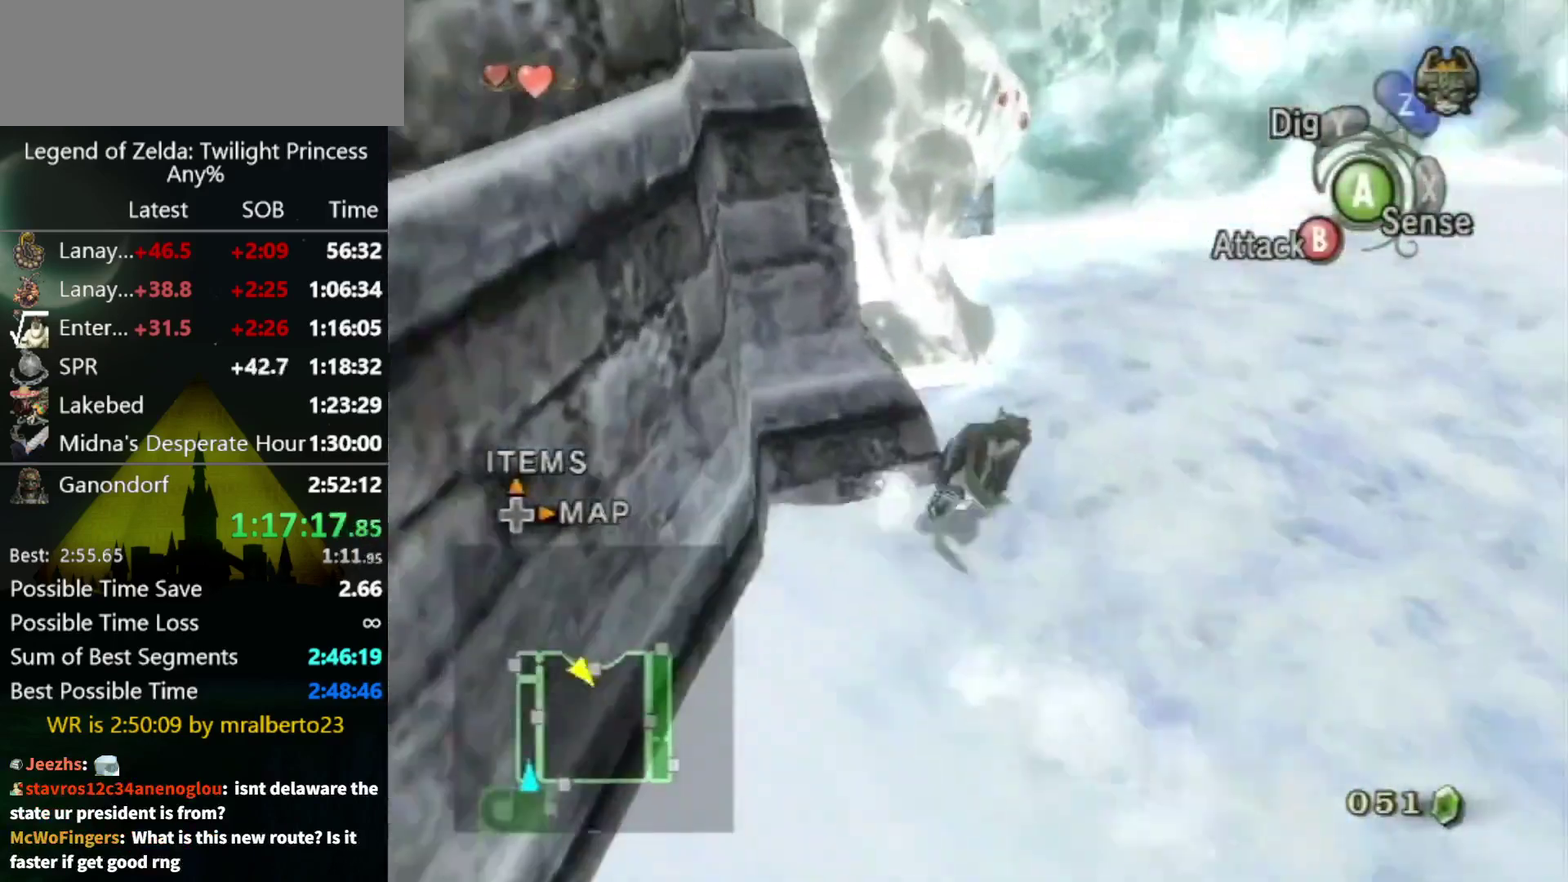
{"buttons": [], "left_stick": "up-left", "right_stick": "right", "events": [[67, "left_stick", "up-right"], [200, "left_stick", "up"], [367, "right_stick", "right"], [433, "left_stick", "up-left"]]}
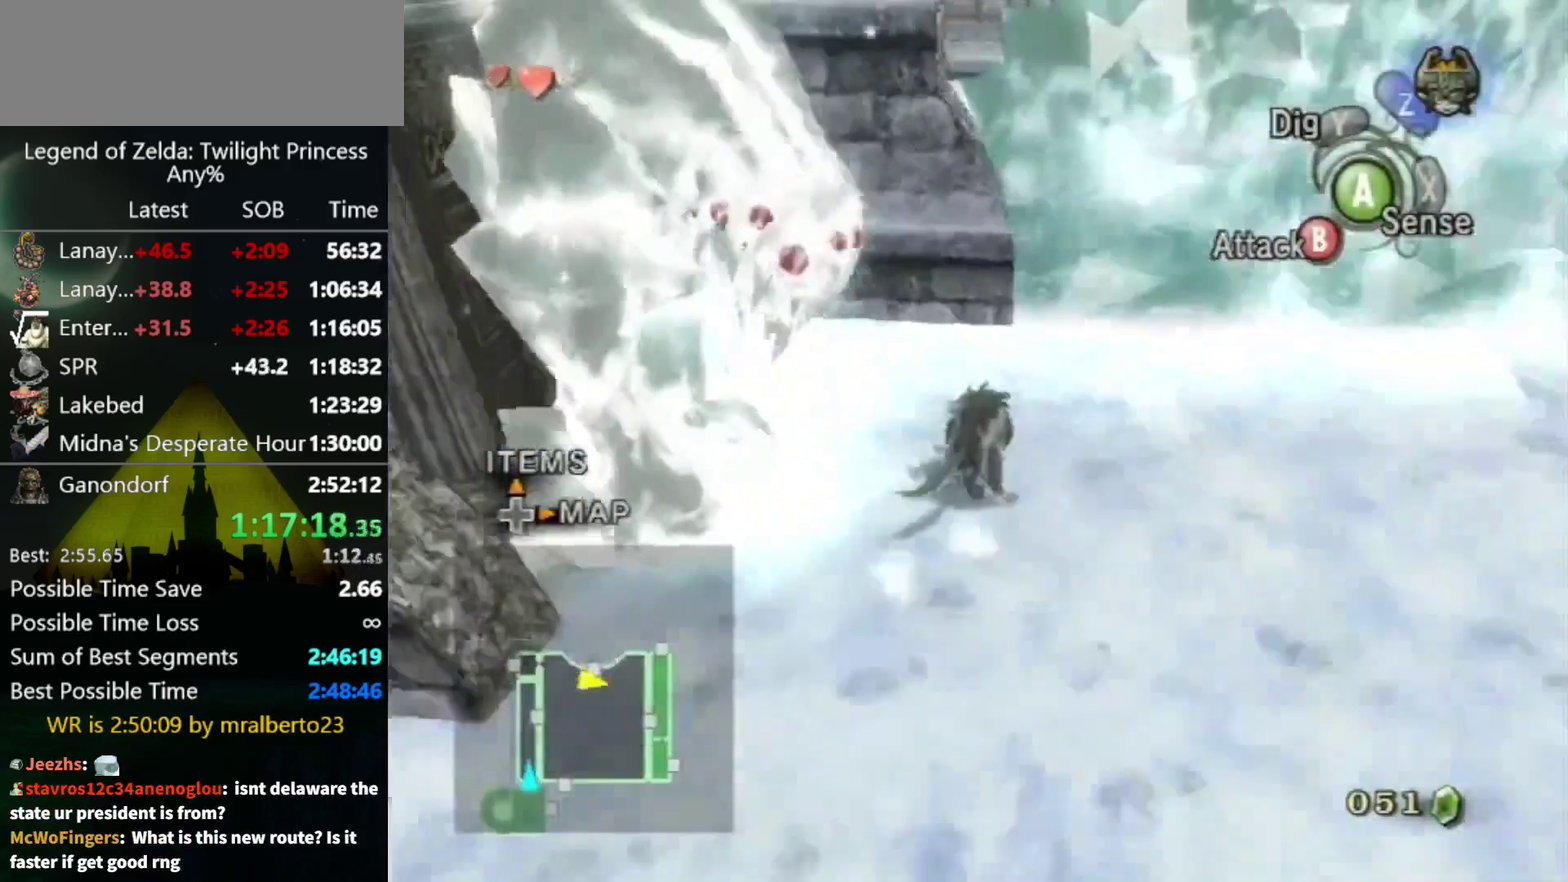
{"buttons": [], "left_stick": "up", "right_stick": "right", "events": [[33, "left_stick", "up"], [233, "left_stick", "up-left"], [467, "left_stick", "up"]]}